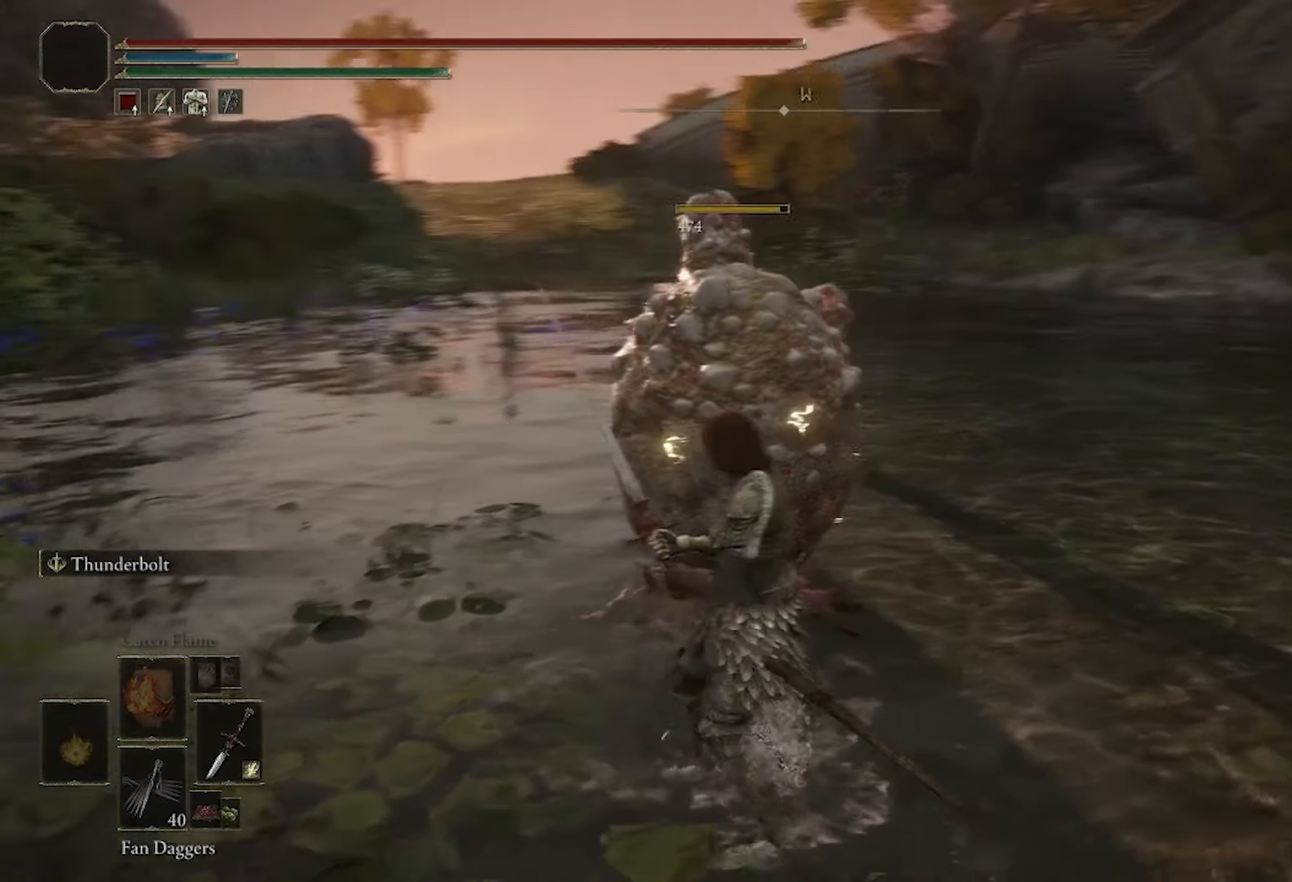
Gameplay with a controller (PlayStation layout); each line is a JSON object with the inputs held at the frame after it. "events" lists button and stick changes between this image and that frame as [ms after this image, input, new state], when the widget could be followed in between.
{"buttons": [], "left_stick": "right", "right_stick": "center", "events": [[384, "right_stick", "center"]]}
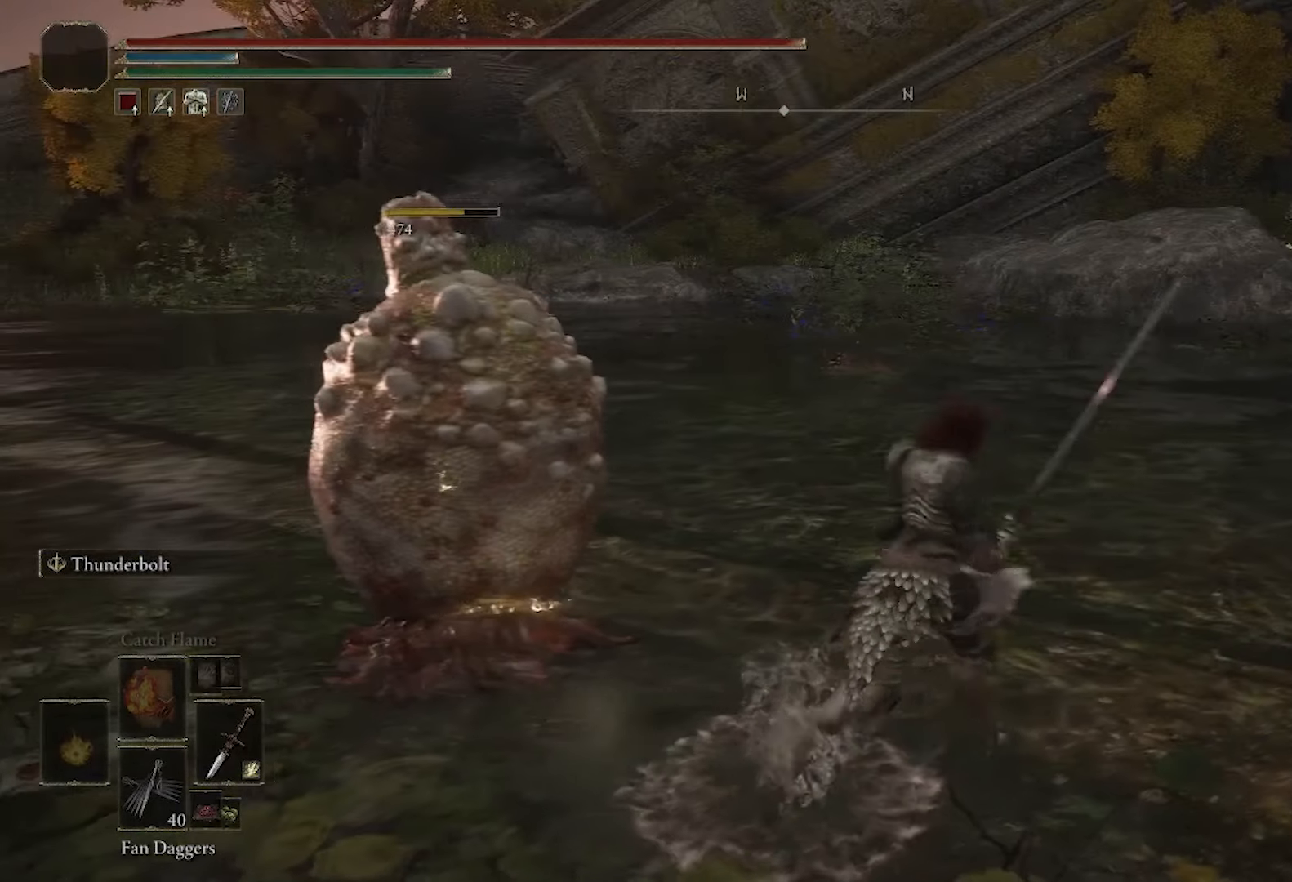
{"buttons": [], "left_stick": "left", "right_stick": "center", "events": [[83, "left_stick", "up-right"], [283, "R1", "down"], [350, "R1", "up"], [400, "left_stick", "left"]]}
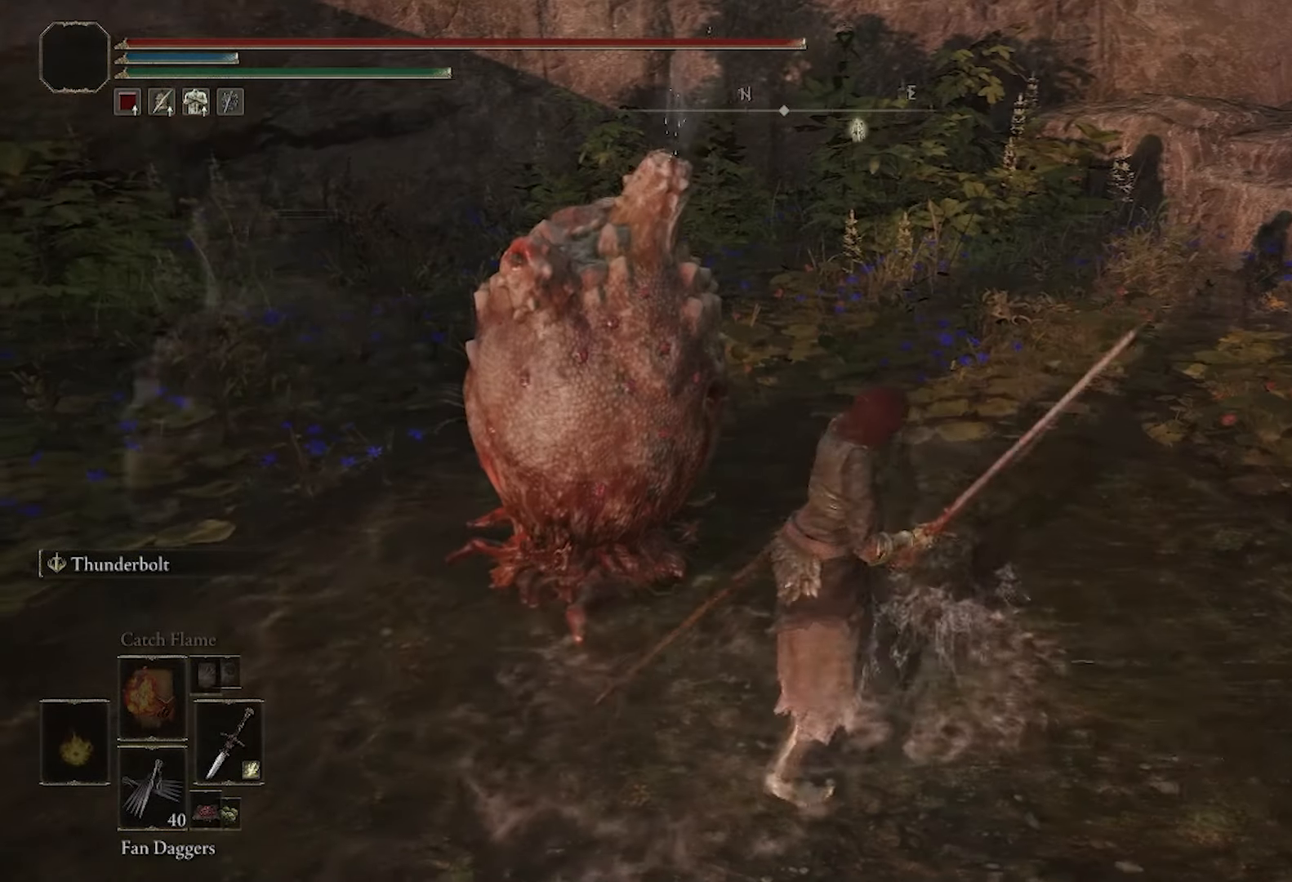
{"buttons": [], "left_stick": "left", "right_stick": "center", "events": []}
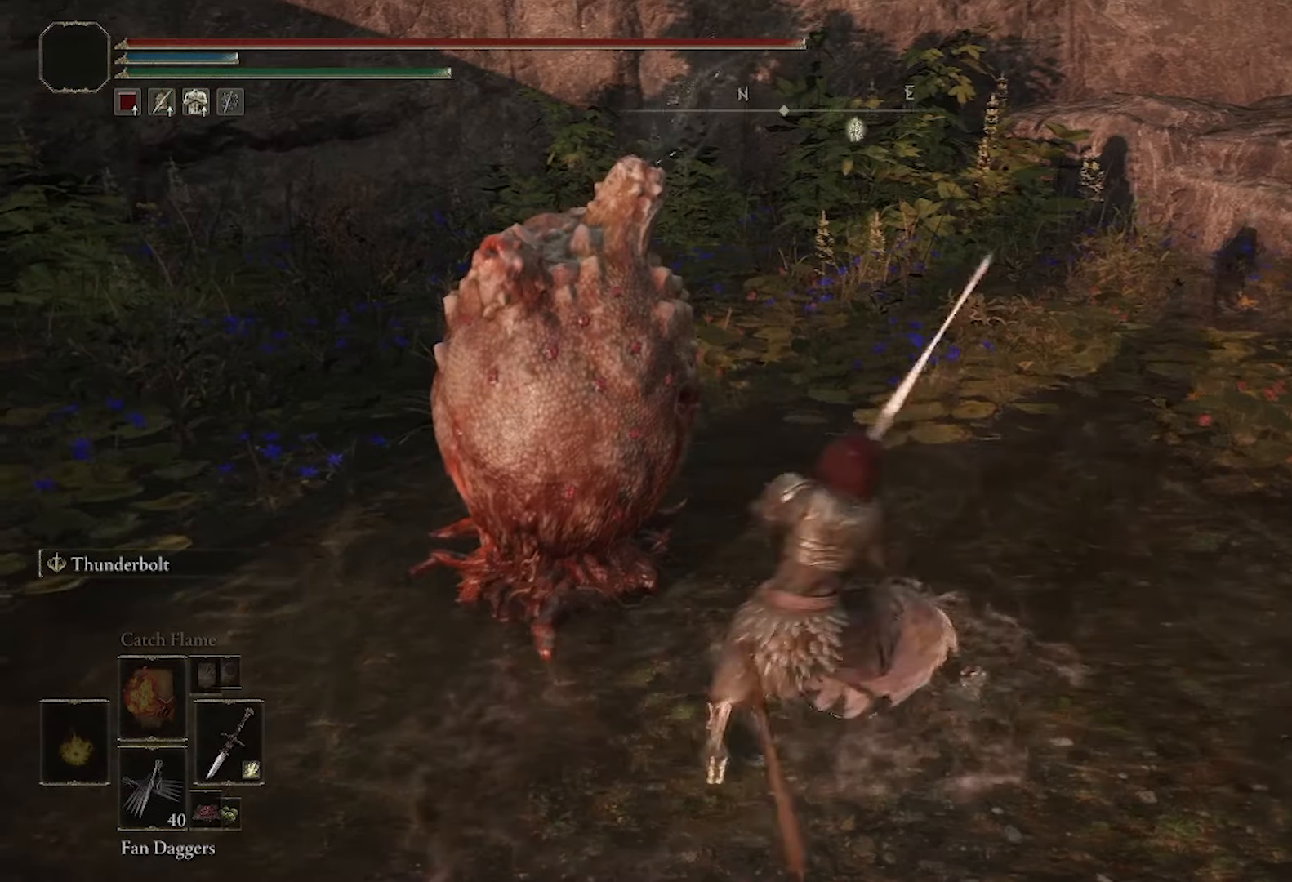
{"buttons": [], "left_stick": "left", "right_stick": "center", "events": []}
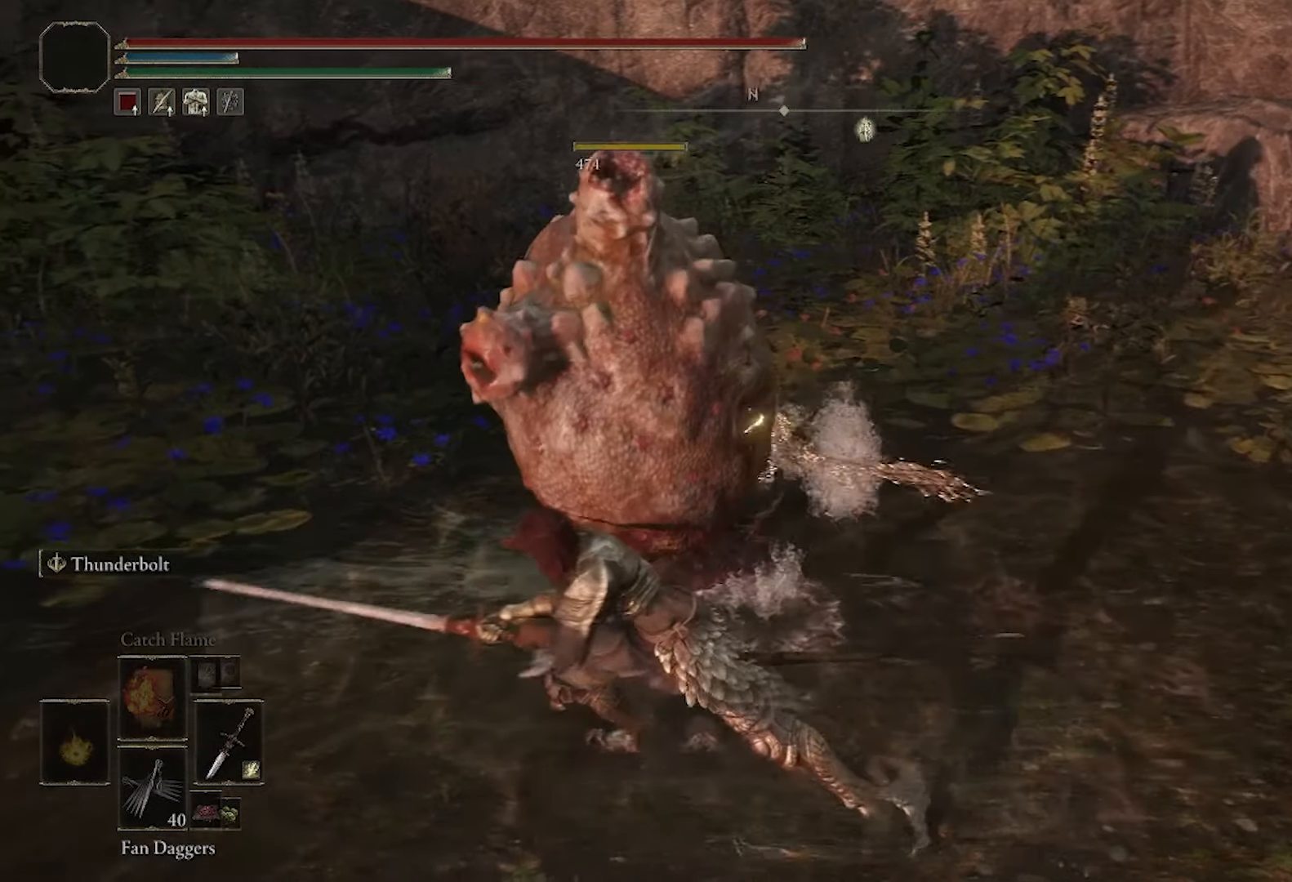
{"buttons": [], "left_stick": "center", "right_stick": "center", "events": [[284, "left_stick", "center"]]}
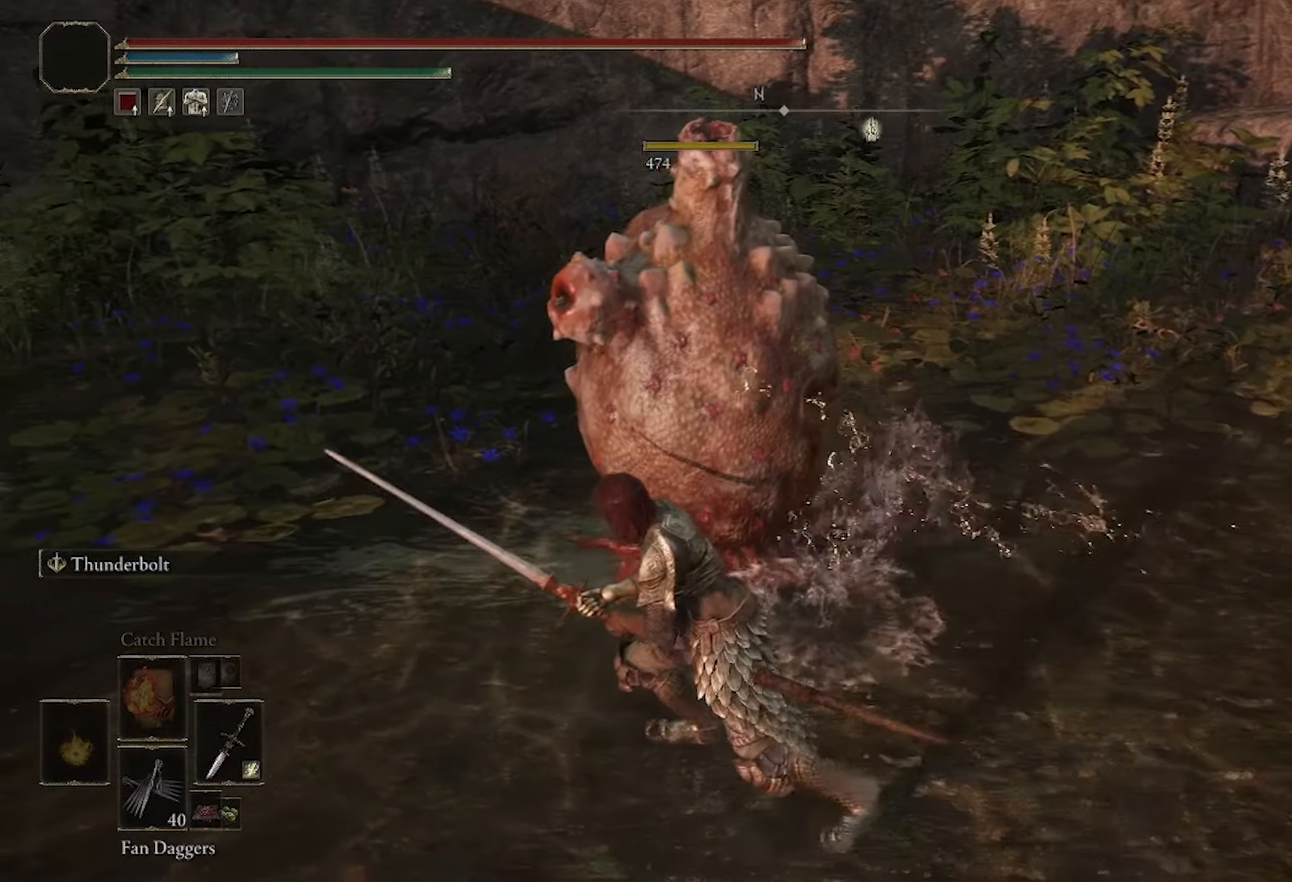
{"buttons": [], "left_stick": "center", "right_stick": "center", "events": []}
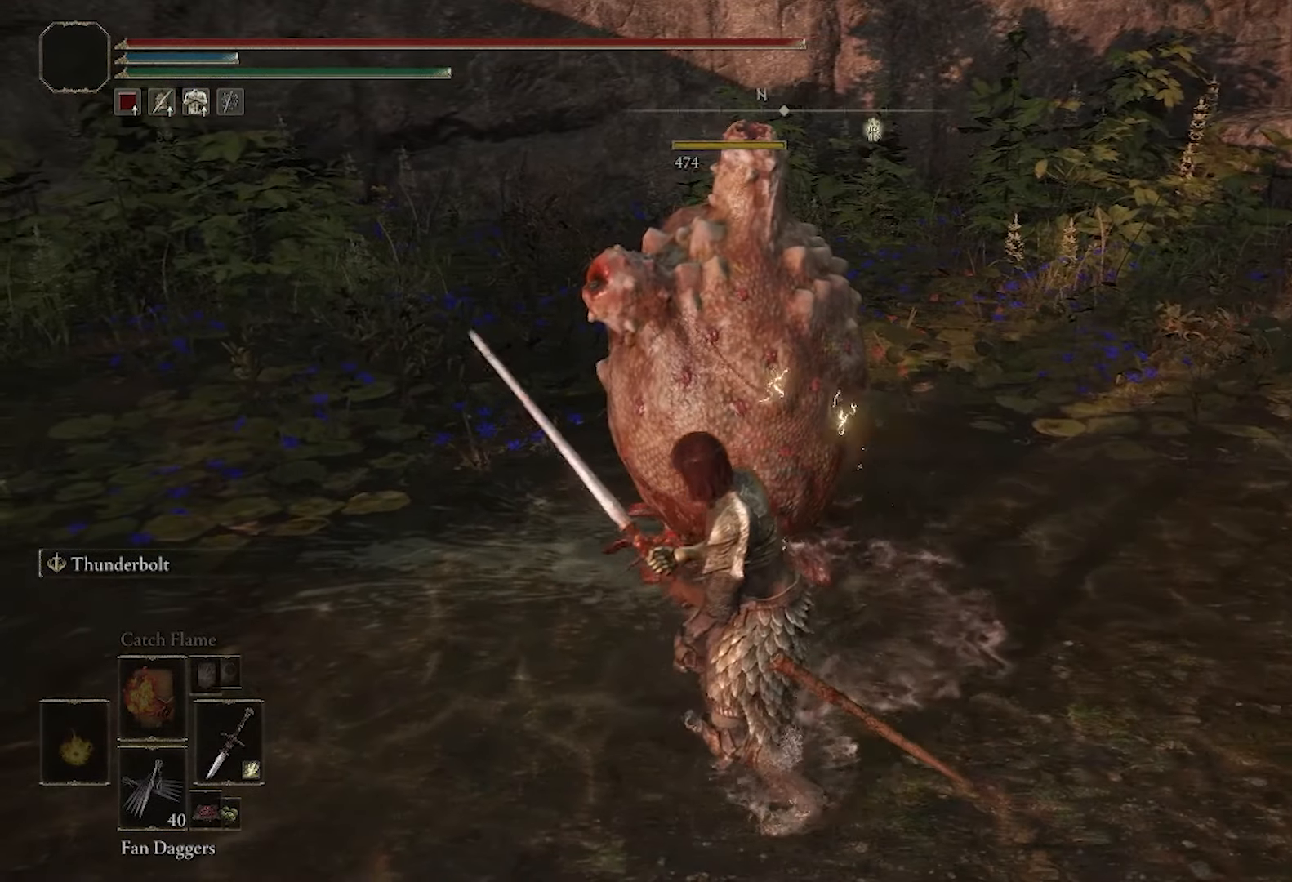
{"buttons": [], "left_stick": "center", "right_stick": "center", "events": []}
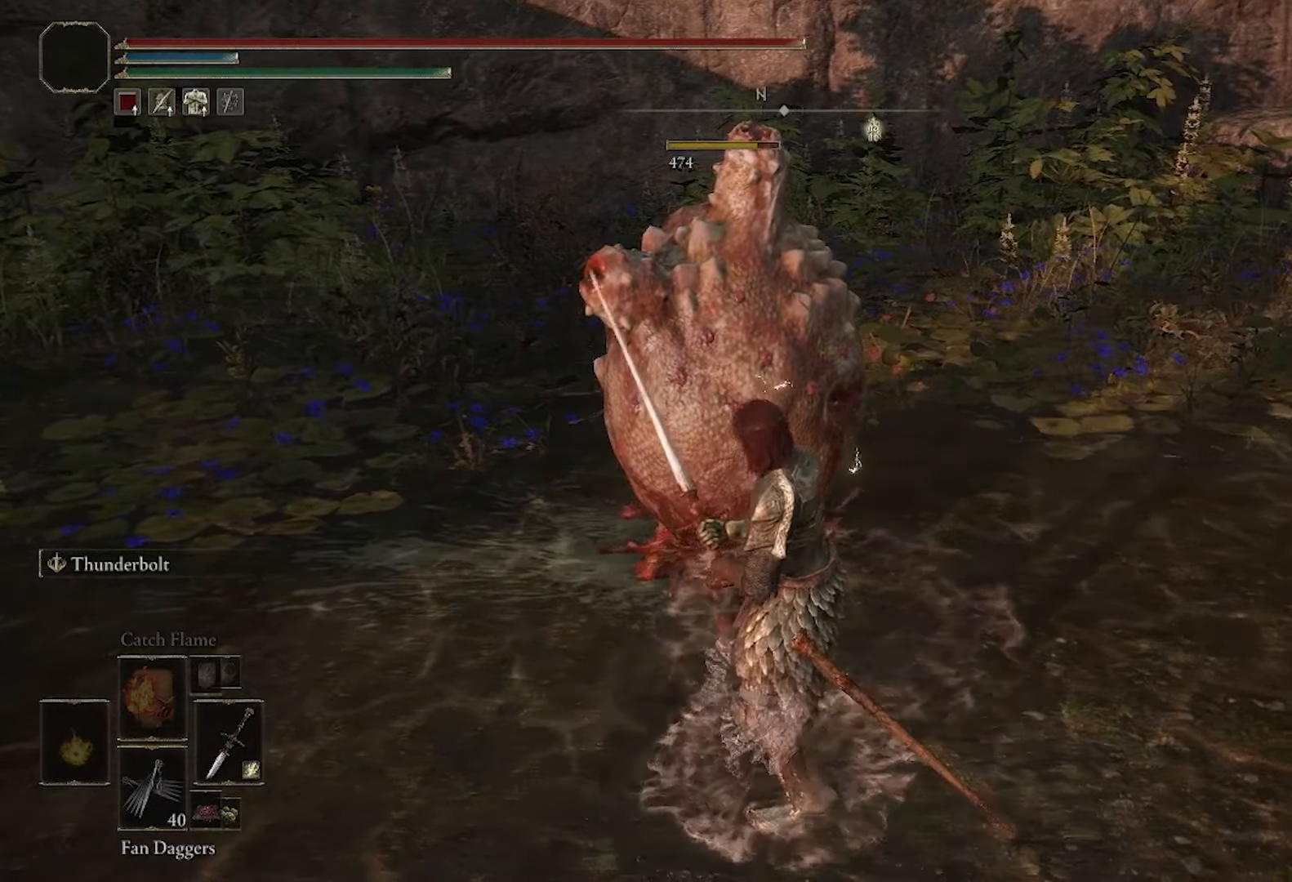
{"buttons": [], "left_stick": "center", "right_stick": "down-right", "events": [[317, "right_stick", "down-right"]]}
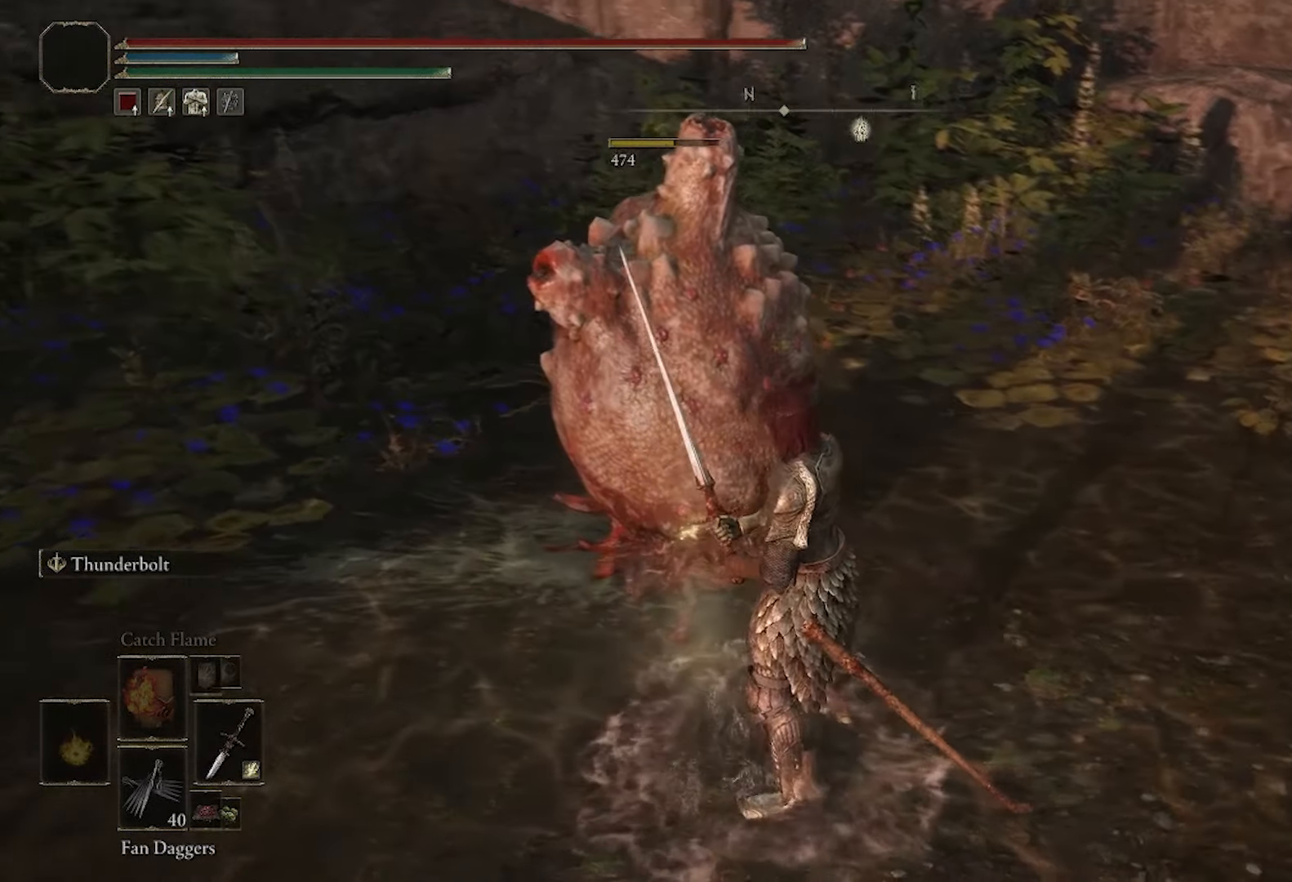
{"buttons": [], "left_stick": "center", "right_stick": "center", "events": [[234, "right_stick", "center"]]}
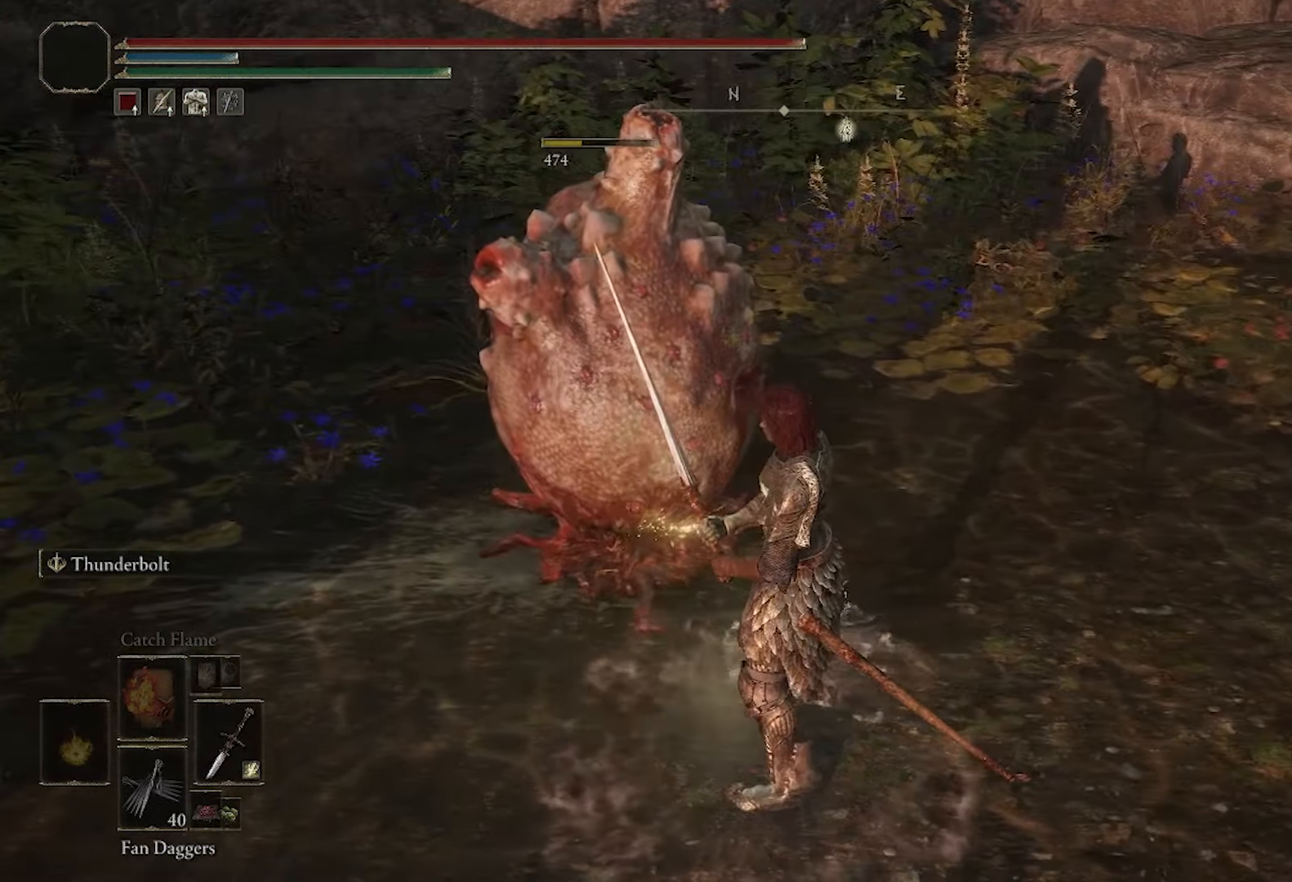
{"buttons": [], "left_stick": "center", "right_stick": "center", "events": []}
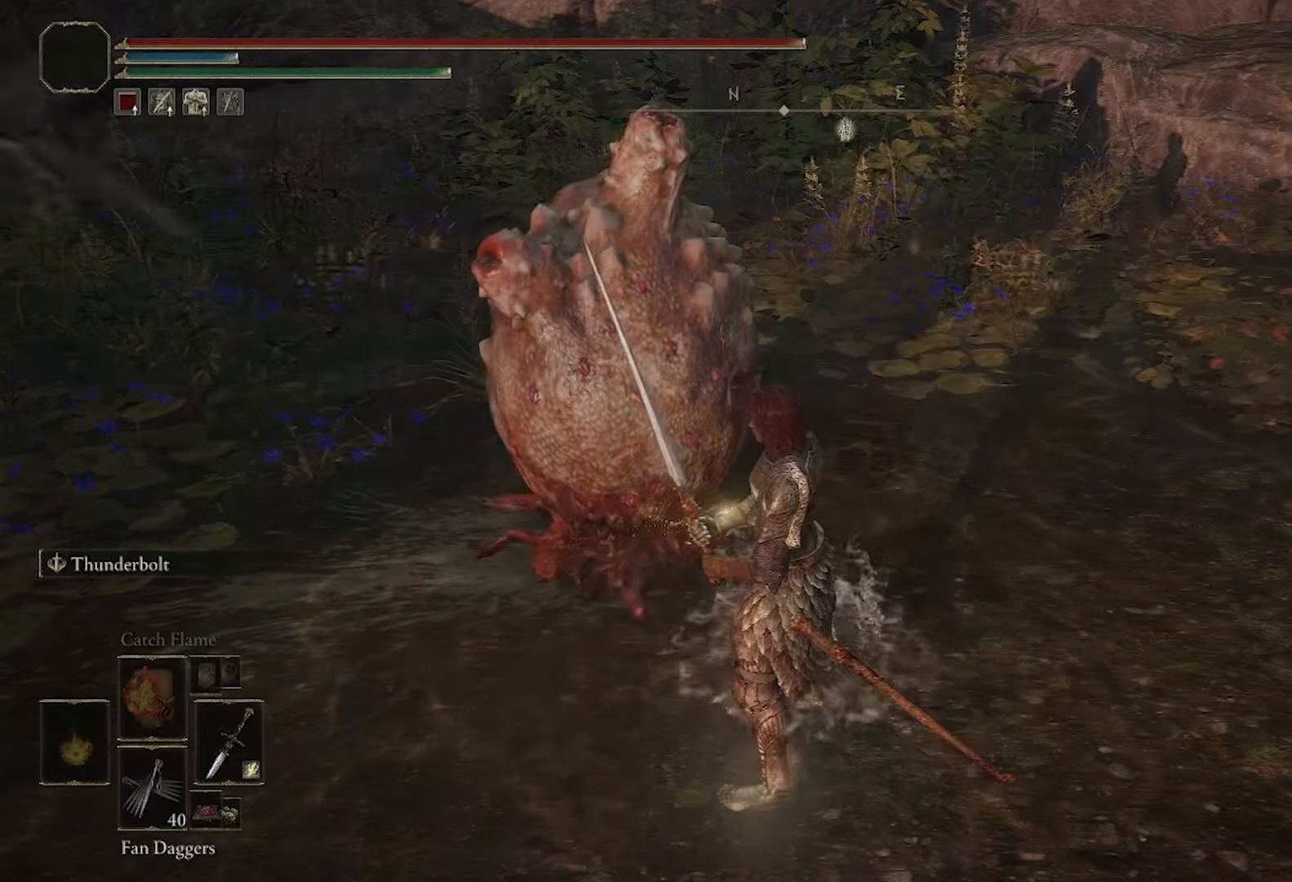
{"buttons": ["CIRCLE"], "left_stick": "up-left", "right_stick": "center", "events": [[101, "CIRCLE", "down"], [134, "left_stick", "down"], [418, "left_stick", "left"], [484, "left_stick", "up-left"]]}
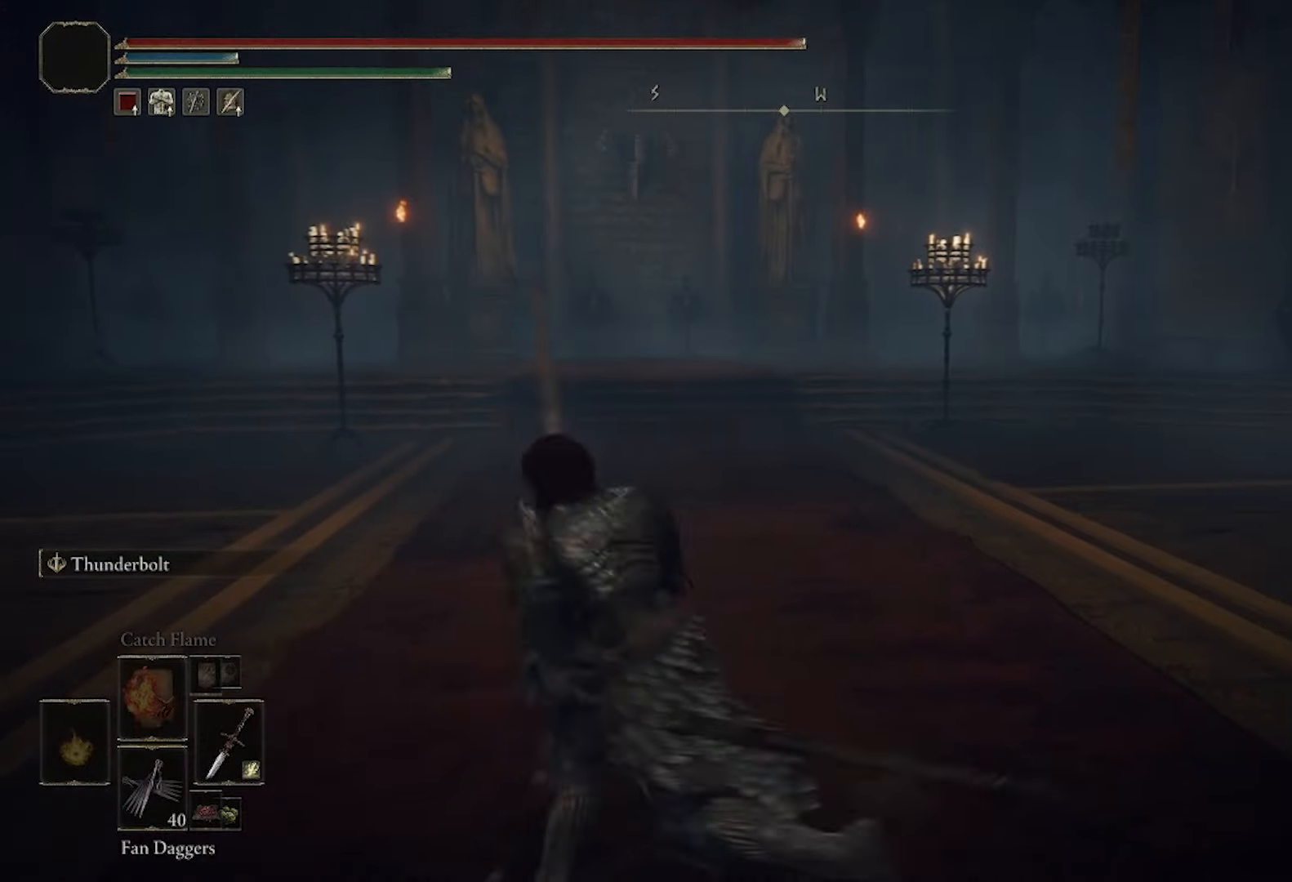
{"buttons": [], "left_stick": "center", "right_stick": "center", "events": [[67, "R1", "down"], [200, "R1", "up"], [267, "CIRCLE", "up"], [467, "left_stick", "center"]]}
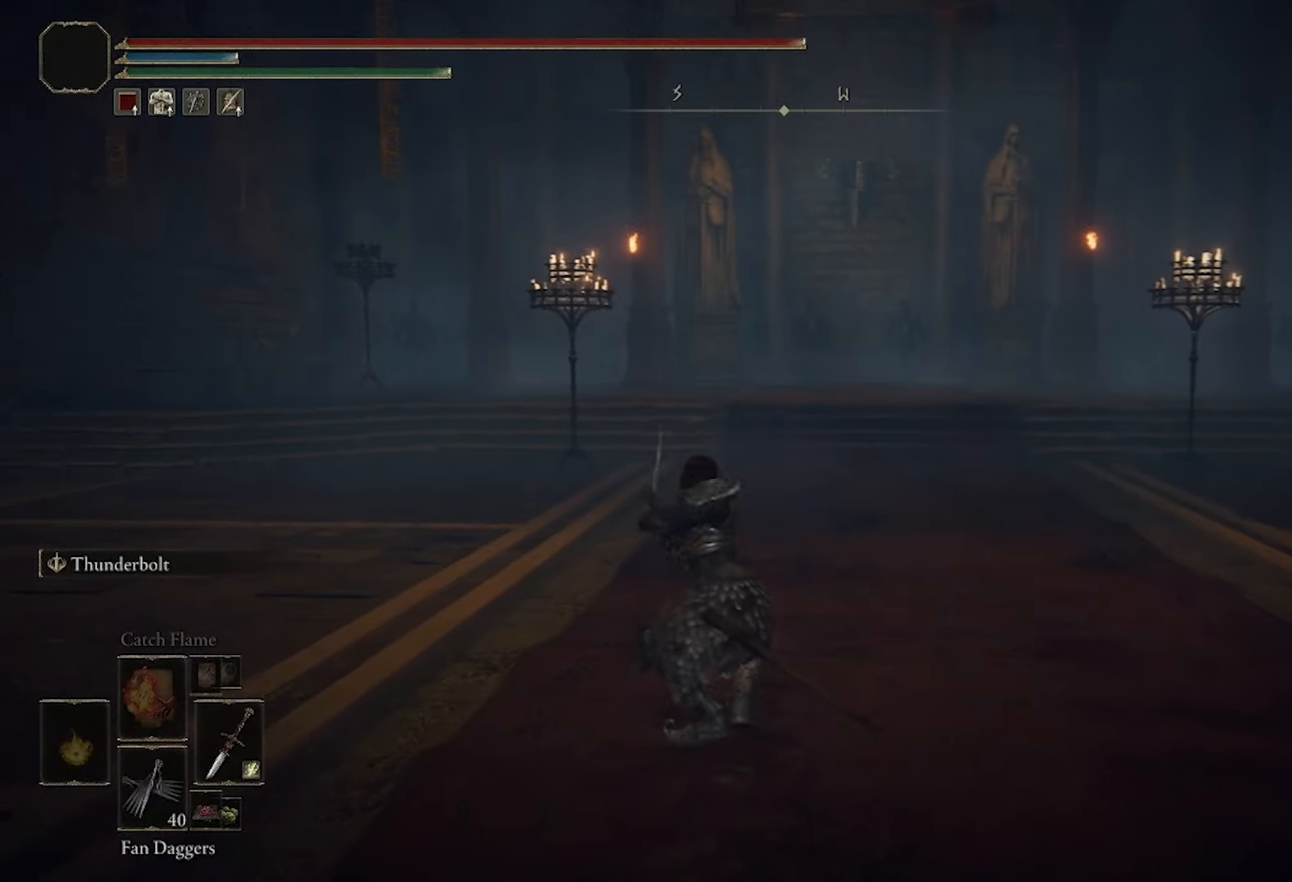
{"buttons": [], "left_stick": "up-right", "right_stick": "center", "events": [[484, "left_stick", "up-right"]]}
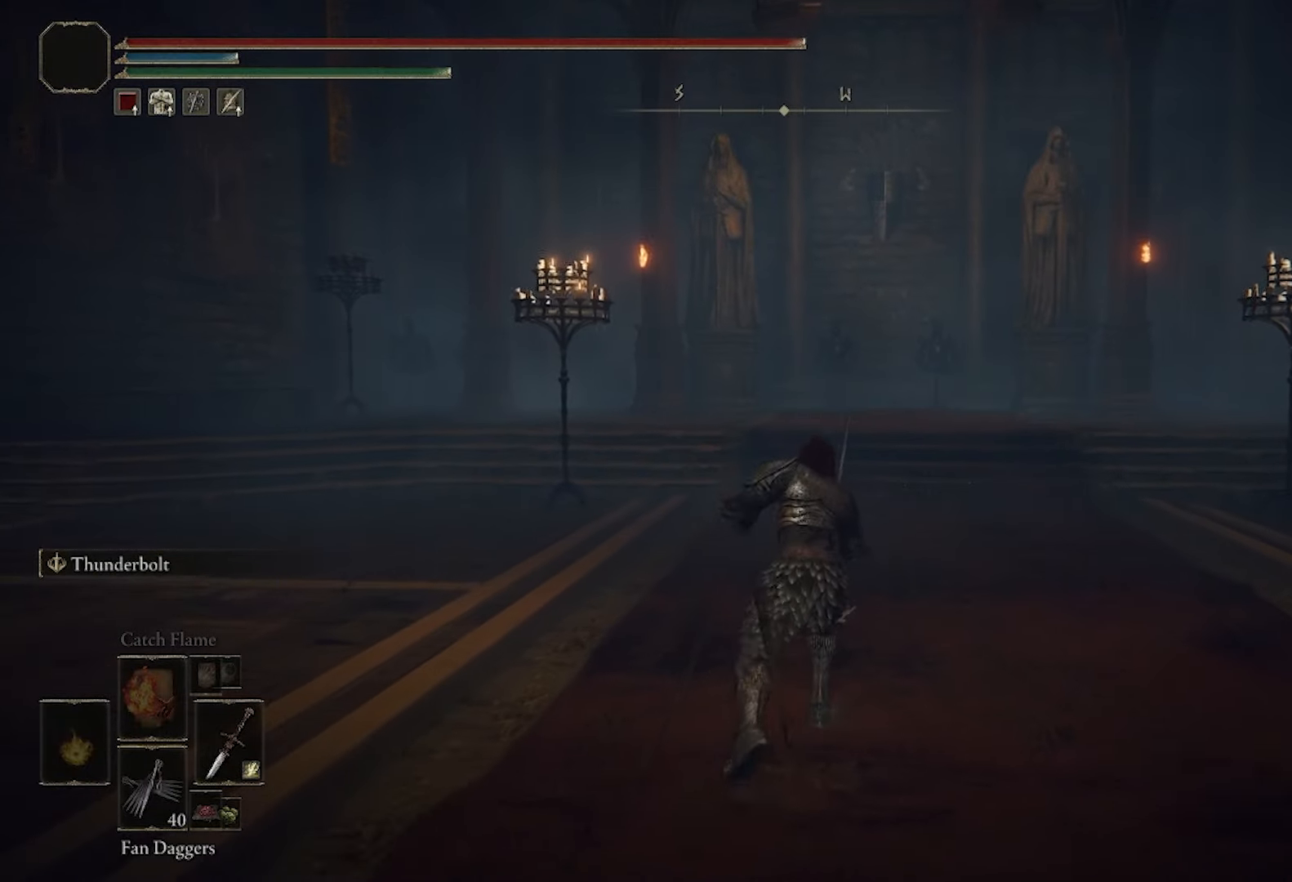
{"buttons": ["CIRCLE"], "left_stick": "down", "right_stick": "center", "events": [[67, "CIRCLE", "down"], [117, "left_stick", "right"], [267, "left_stick", "down-right"], [467, "left_stick", "down"]]}
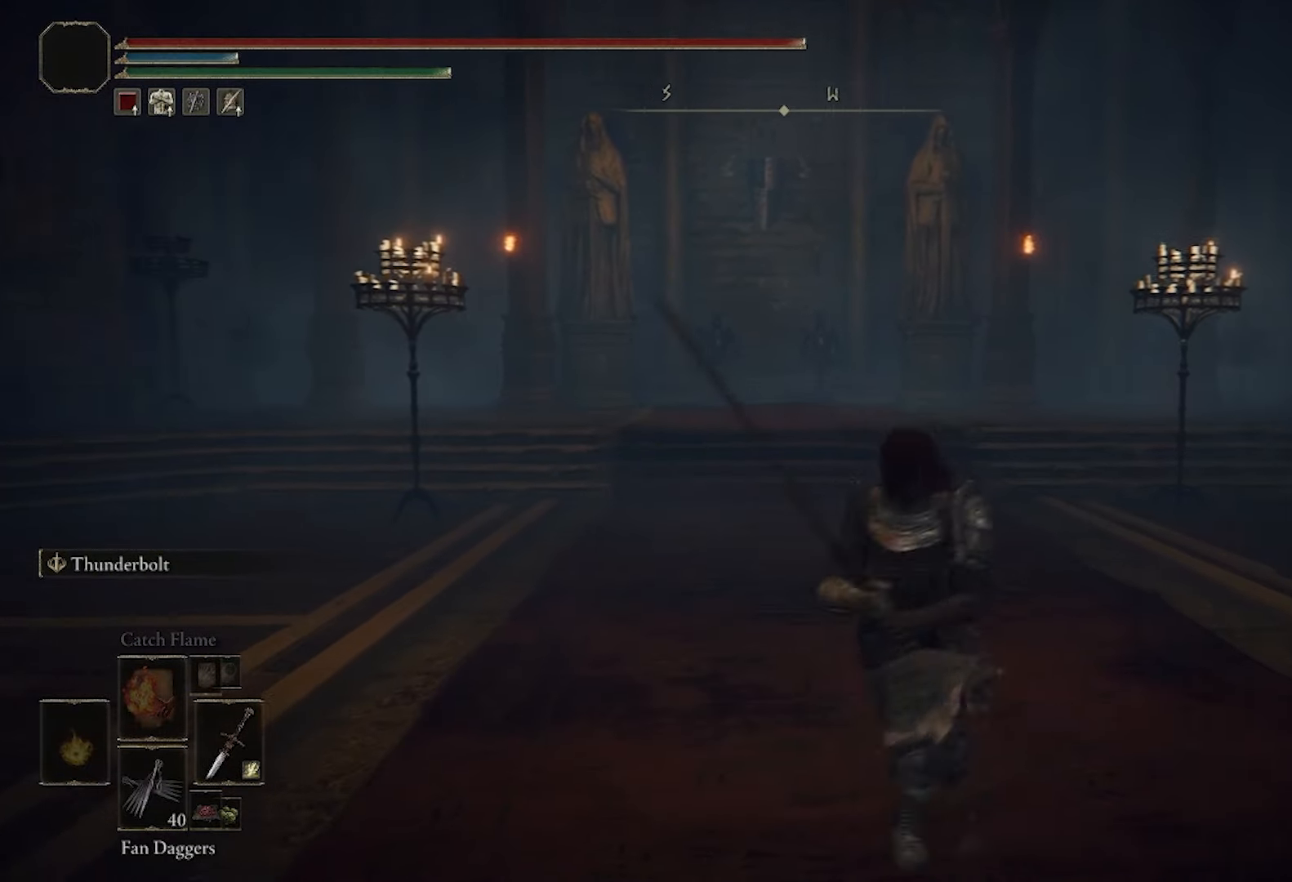
{"buttons": [], "left_stick": "center", "right_stick": "center", "events": [[16, "left_stick", "down-left"], [150, "left_stick", "up-left"], [167, "R1", "down"], [200, "left_stick", "up"], [283, "R1", "up"], [383, "CIRCLE", "up"], [434, "left_stick", "center"]]}
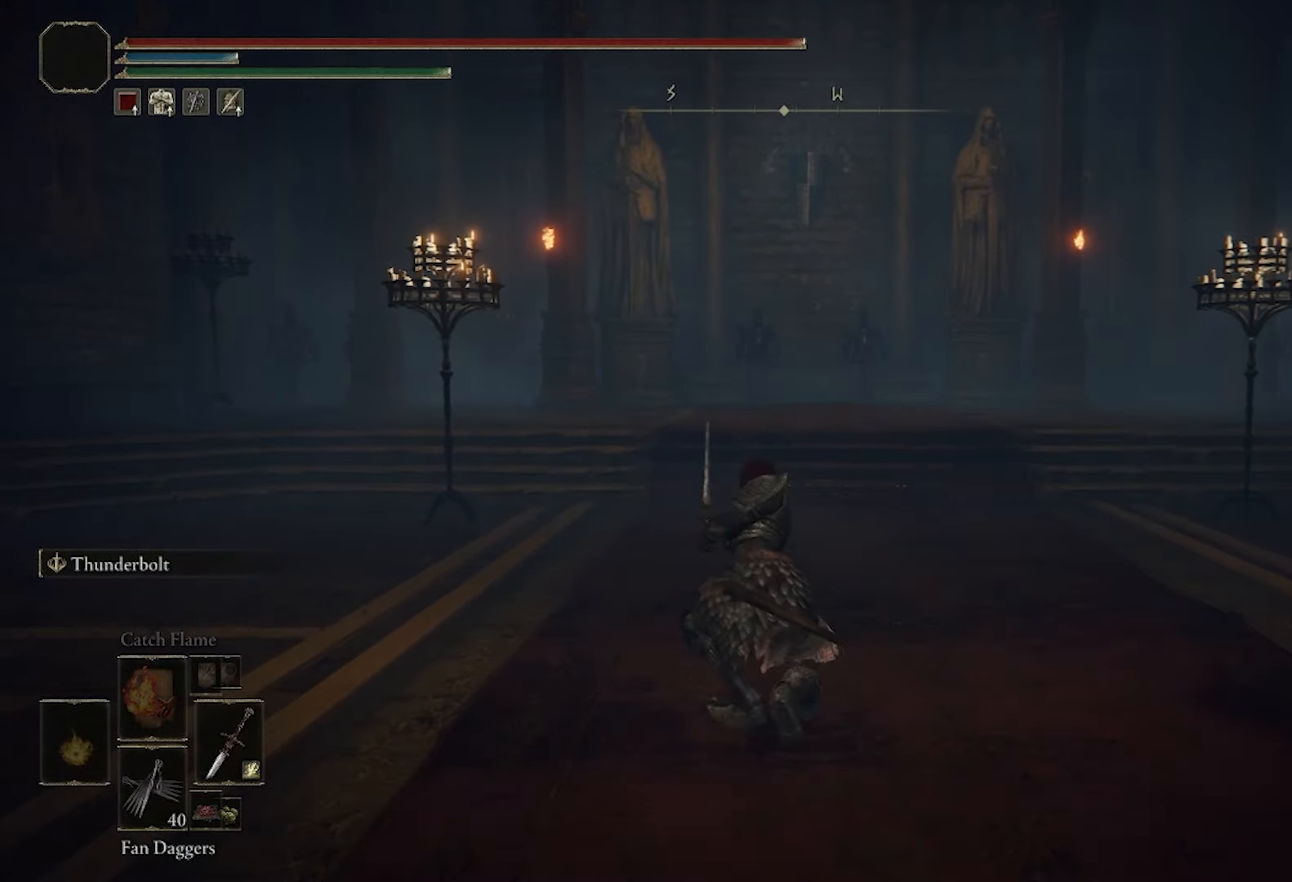
{"buttons": [], "left_stick": "center", "right_stick": "down-left", "events": [[467, "right_stick", "down-left"]]}
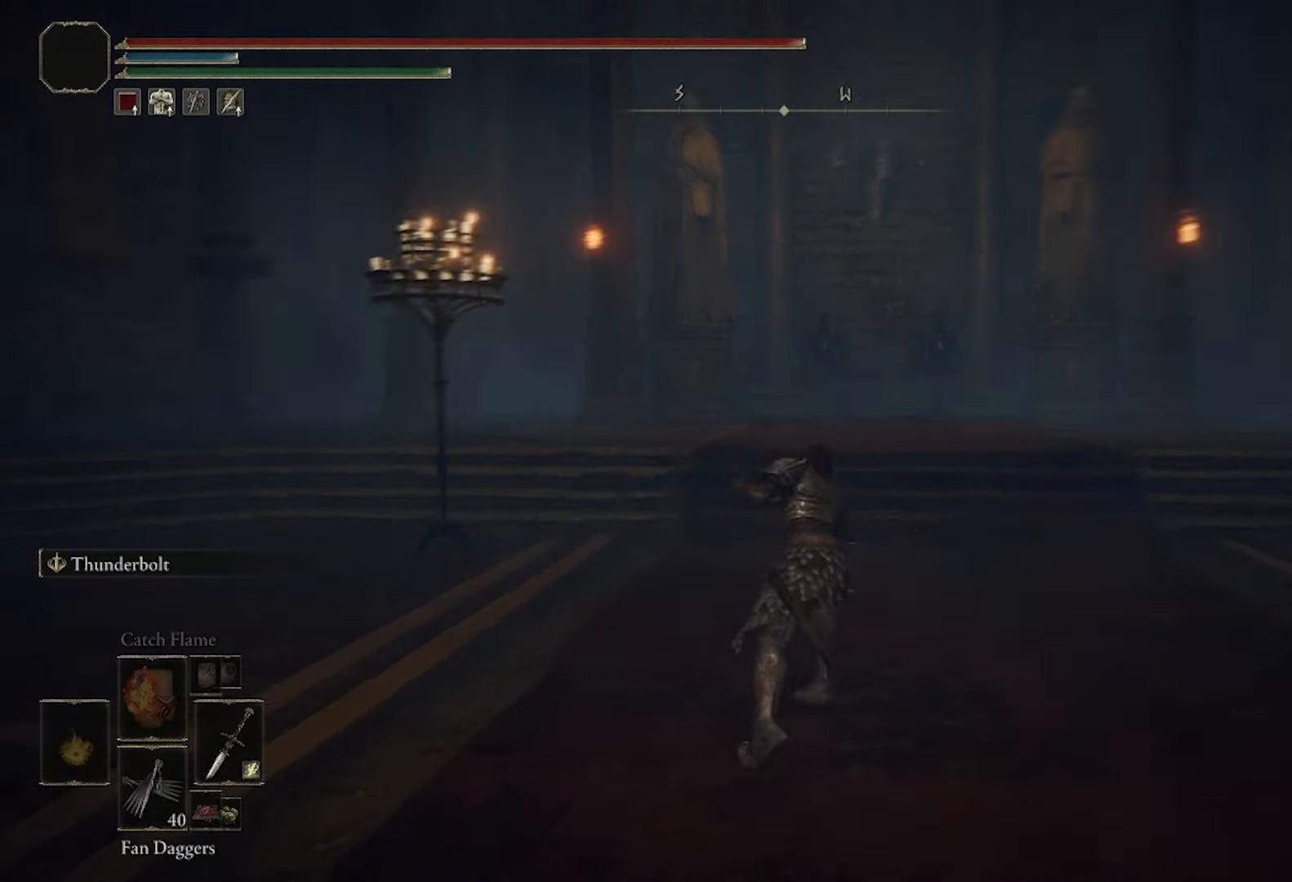
{"buttons": [], "left_stick": "left", "right_stick": "down-left", "events": [[16, "left_stick", "down-right"], [367, "left_stick", "down-left"], [417, "left_stick", "left"]]}
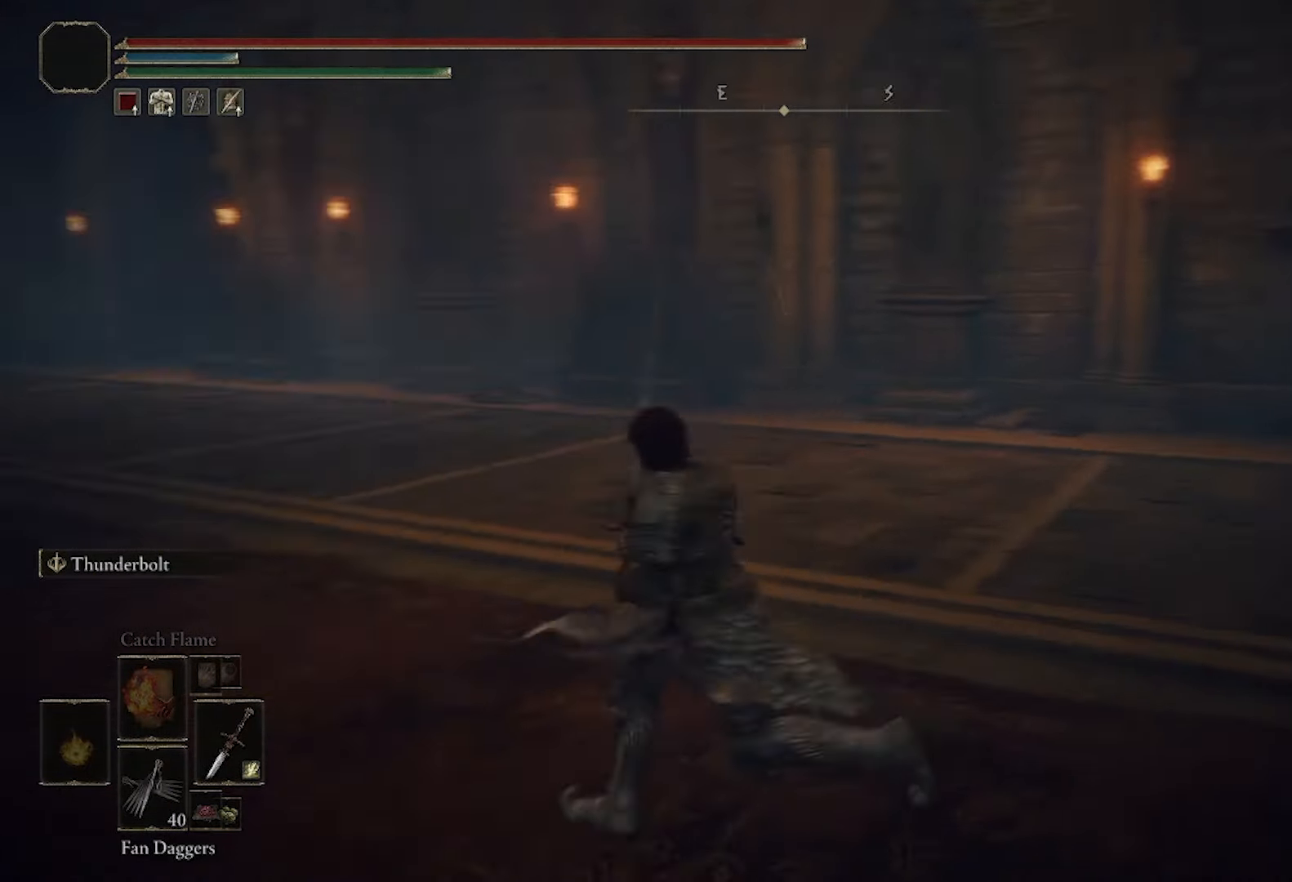
{"buttons": ["CIRCLE"], "left_stick": "up-left", "right_stick": "center", "events": [[67, "left_stick", "up-left"], [117, "right_stick", "center"], [217, "CIRCLE", "down"]]}
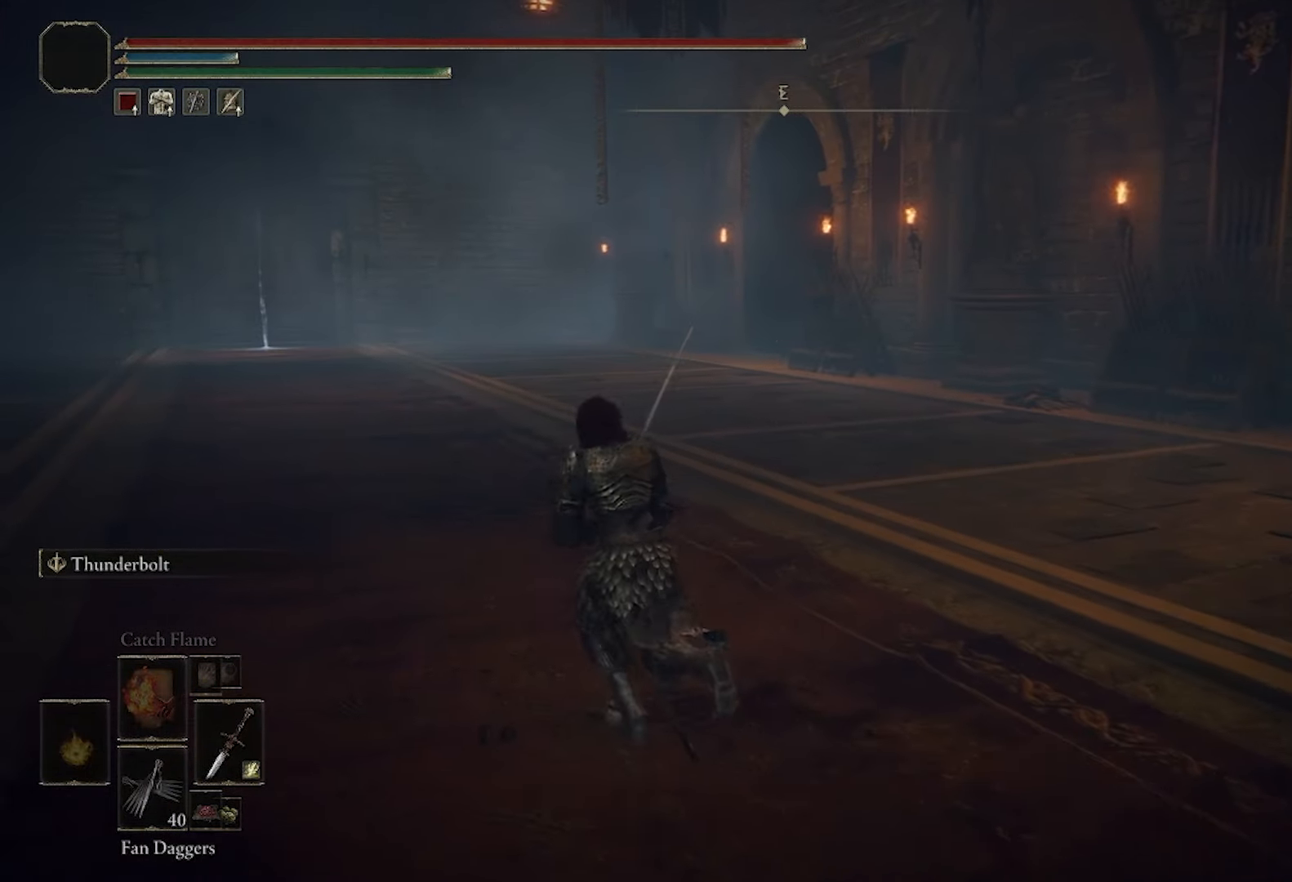
{"buttons": [], "left_stick": "up-left", "right_stick": "center", "events": [[283, "R1", "down"], [400, "R1", "up"], [484, "CIRCLE", "up"]]}
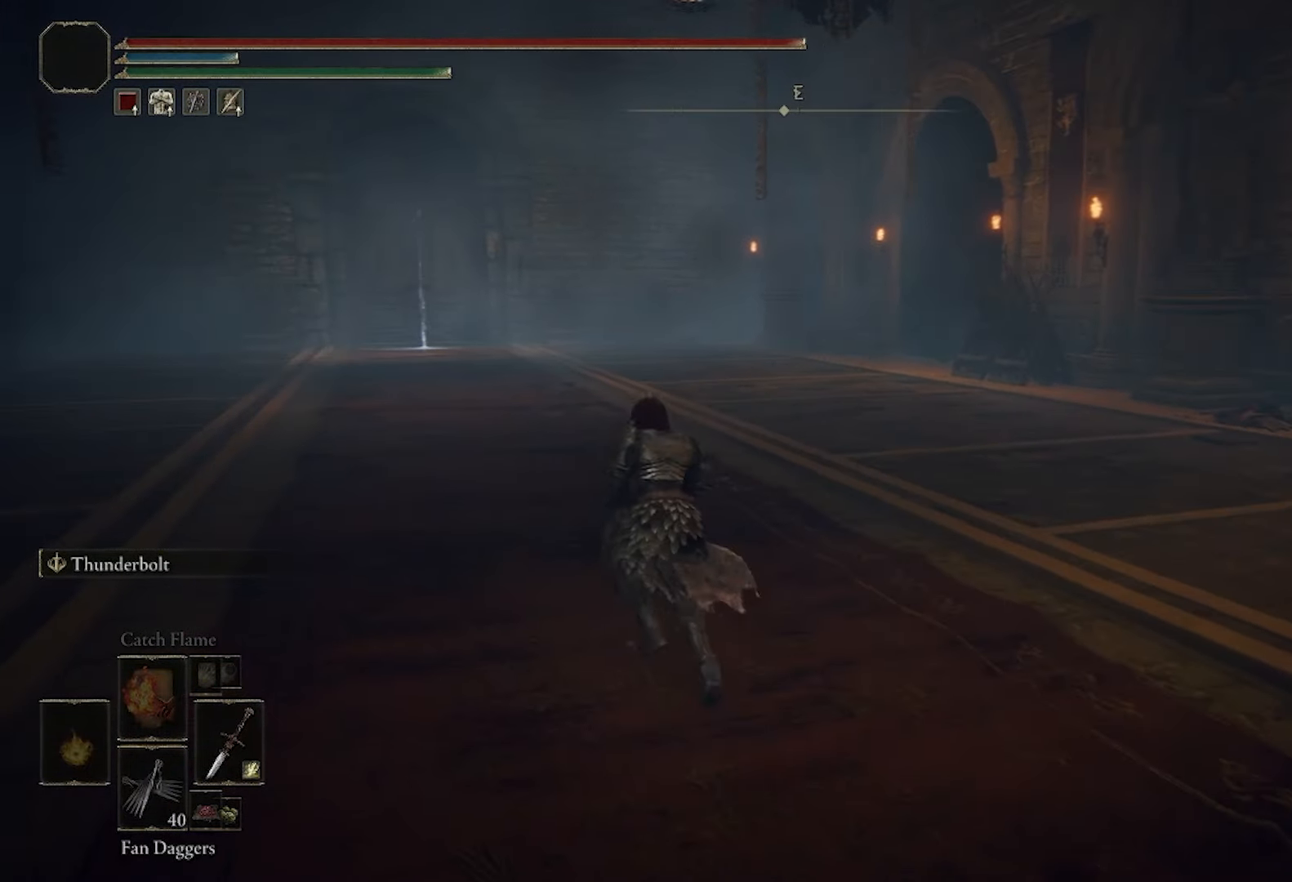
{"buttons": [], "left_stick": "center", "right_stick": "center", "events": [[34, "left_stick", "center"]]}
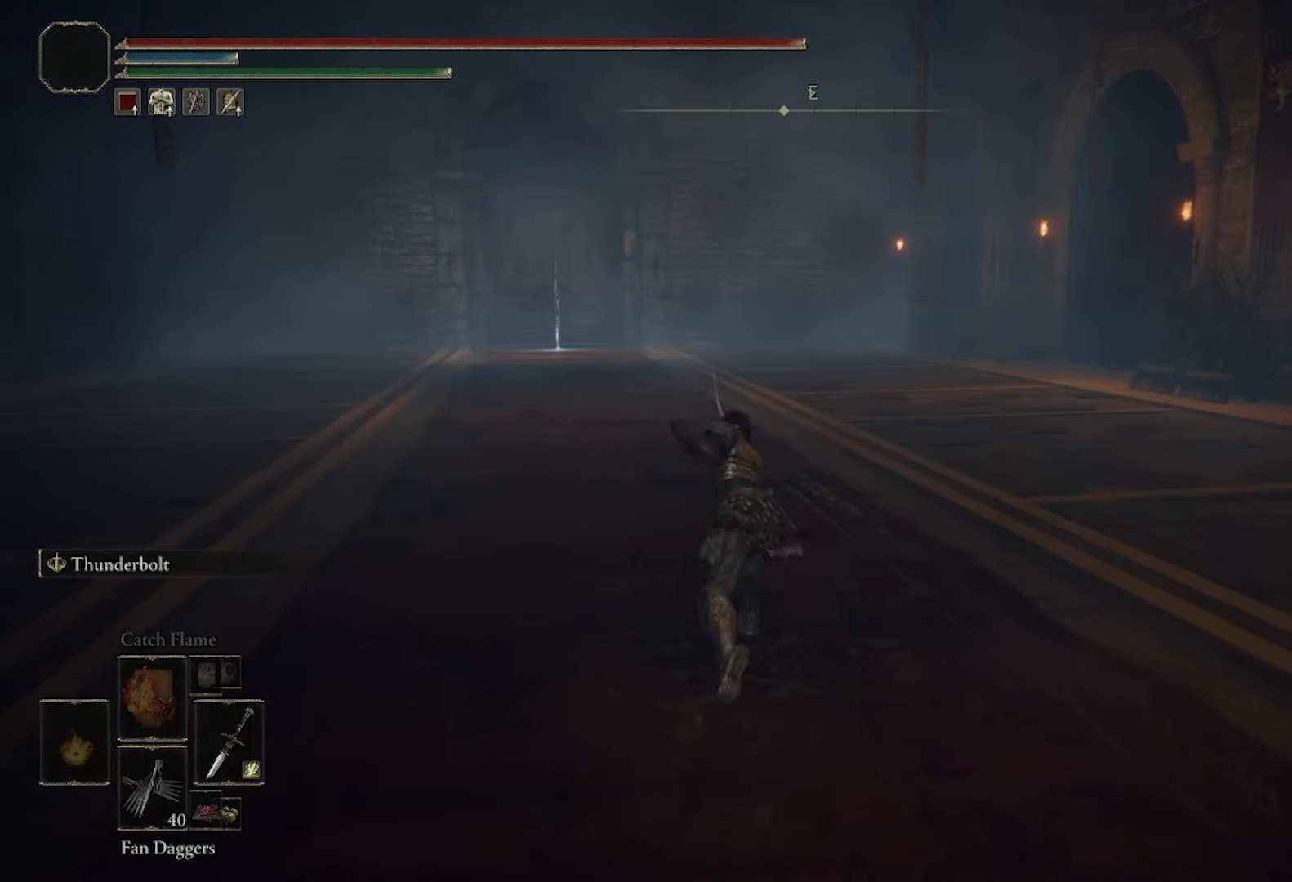
{"buttons": ["CIRCLE"], "left_stick": "up-right", "right_stick": "center", "events": [[100, "left_stick", "up-left"], [233, "CIRCLE", "down"], [417, "left_stick", "up-right"]]}
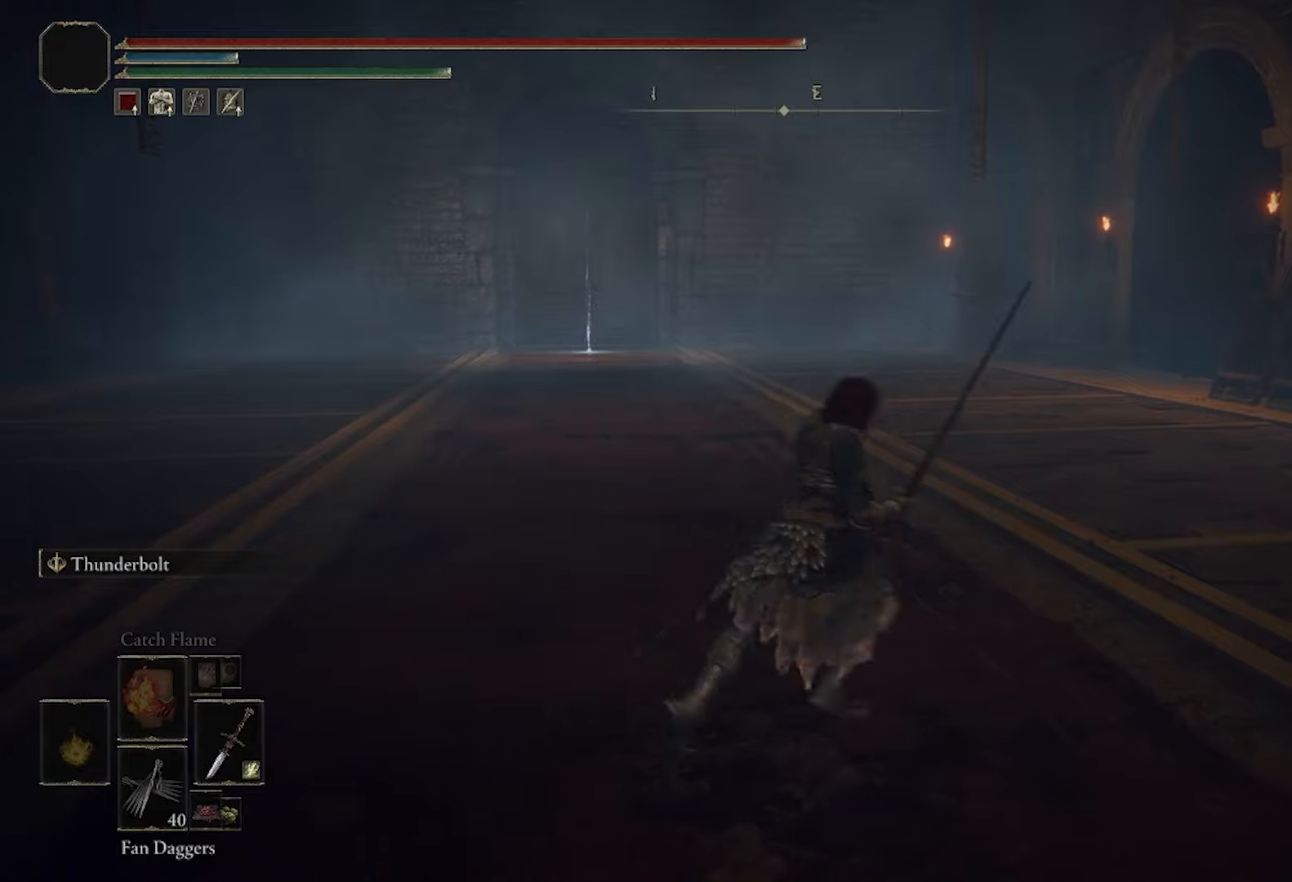
{"buttons": ["CIRCLE", "R1"], "left_stick": "up-left", "right_stick": "center", "events": [[50, "left_stick", "down-right"], [201, "left_stick", "left"], [301, "left_stick", "up-left"], [468, "R1", "down"]]}
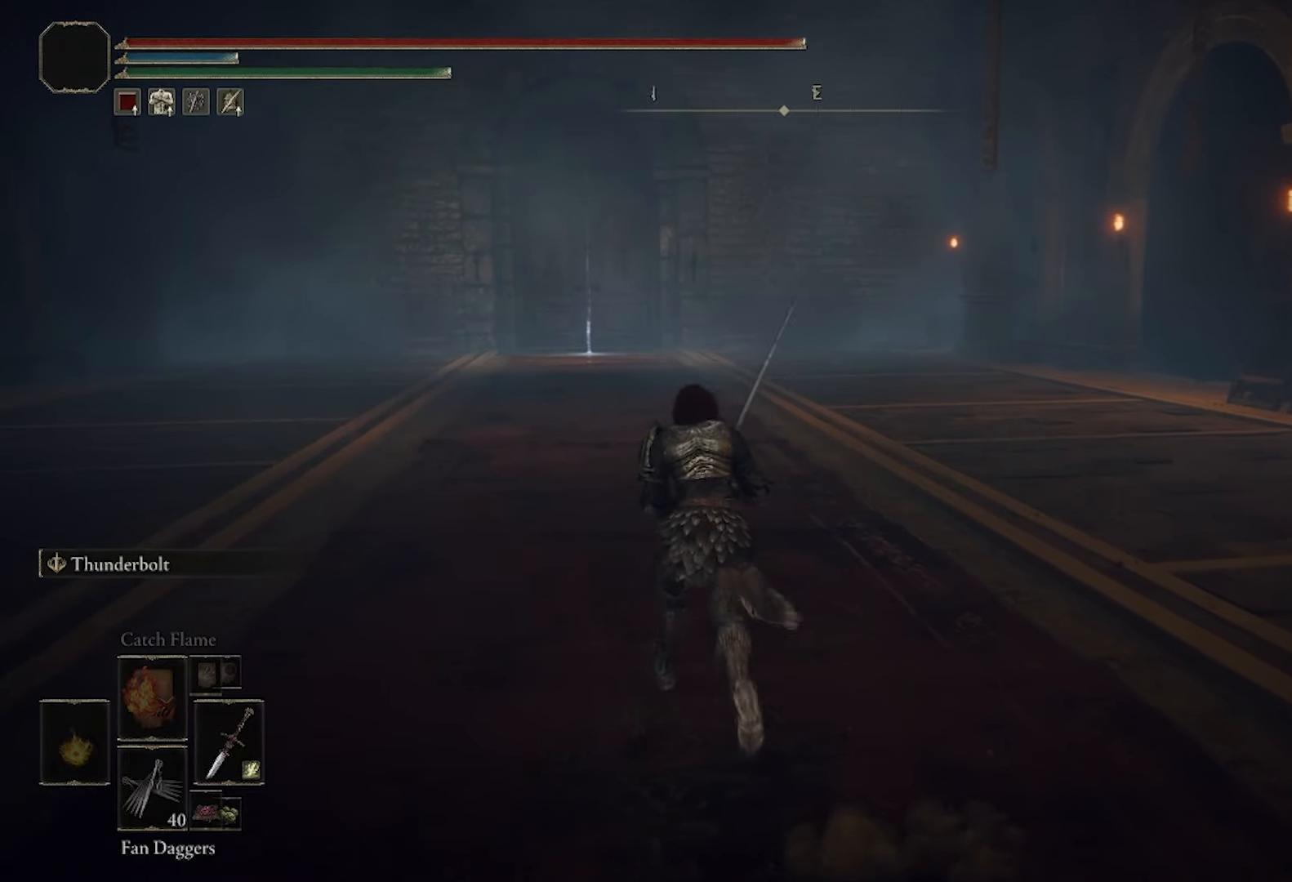
{"buttons": [], "left_stick": "center", "right_stick": "center", "events": [[100, "R1", "up"], [150, "CIRCLE", "up"], [267, "left_stick", "center"]]}
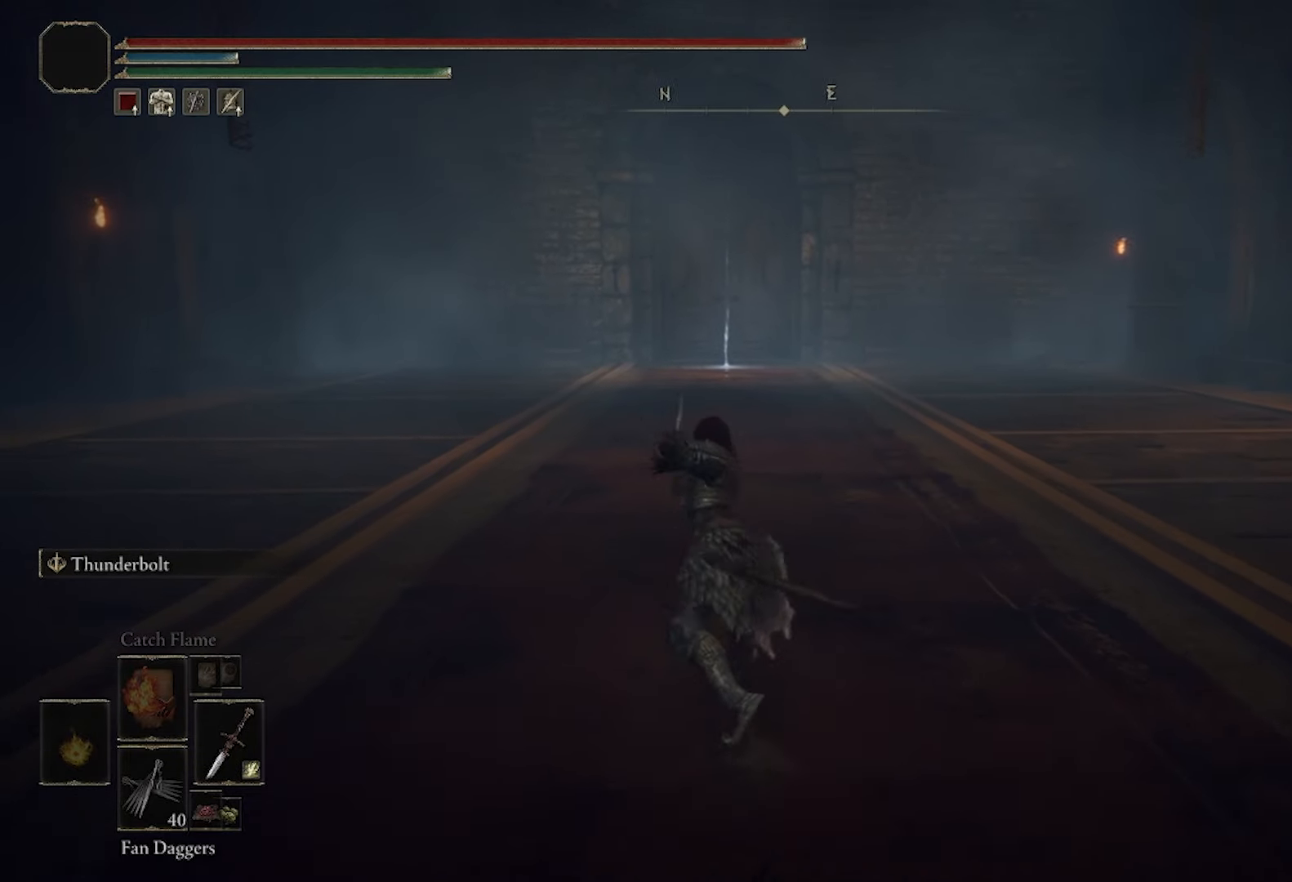
{"buttons": ["CIRCLE"], "left_stick": "up-right", "right_stick": "center", "events": [[351, "left_stick", "up-right"], [401, "CIRCLE", "down"]]}
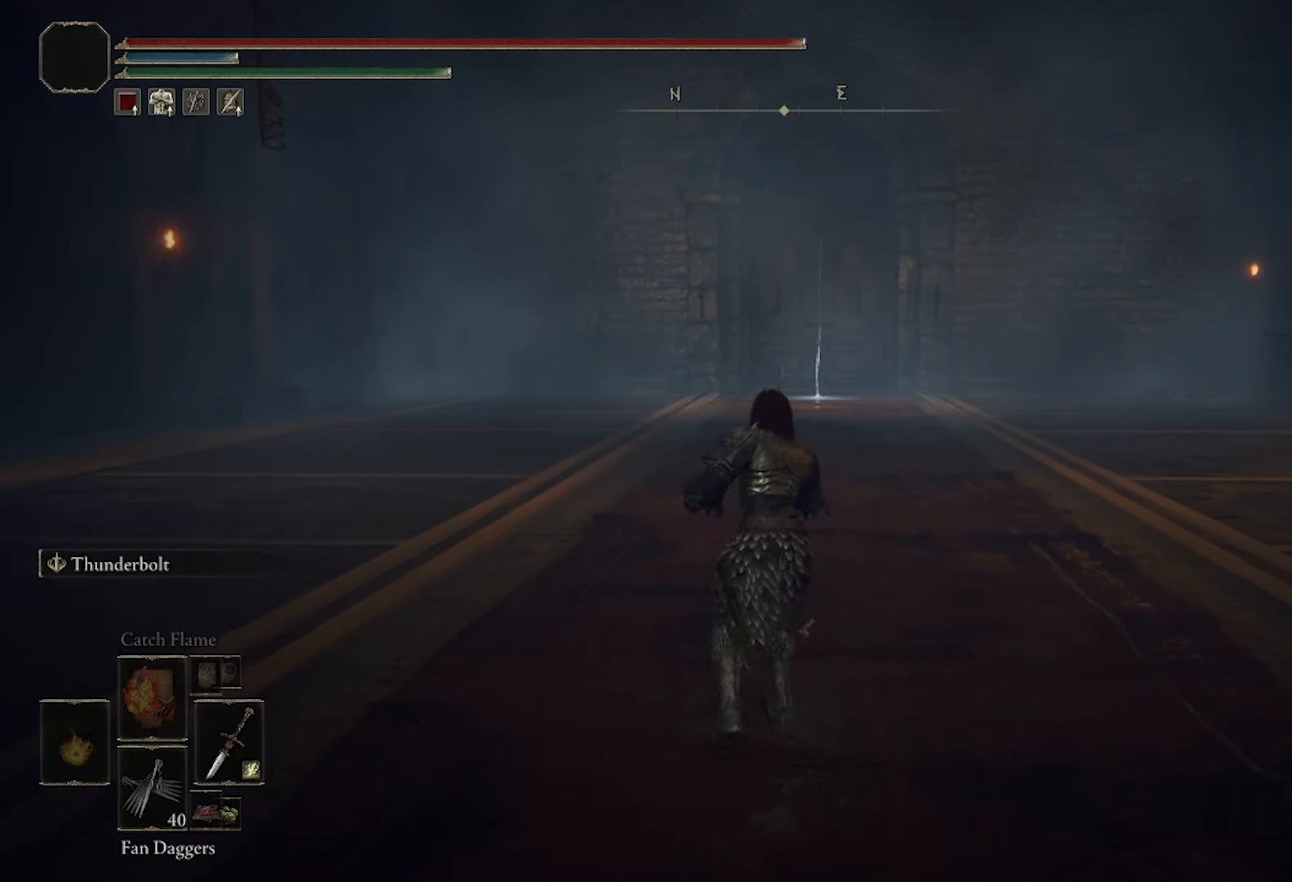
{"buttons": ["CIRCLE"], "left_stick": "left", "right_stick": "center", "events": [[67, "left_stick", "right"], [267, "left_stick", "down"], [367, "left_stick", "left"]]}
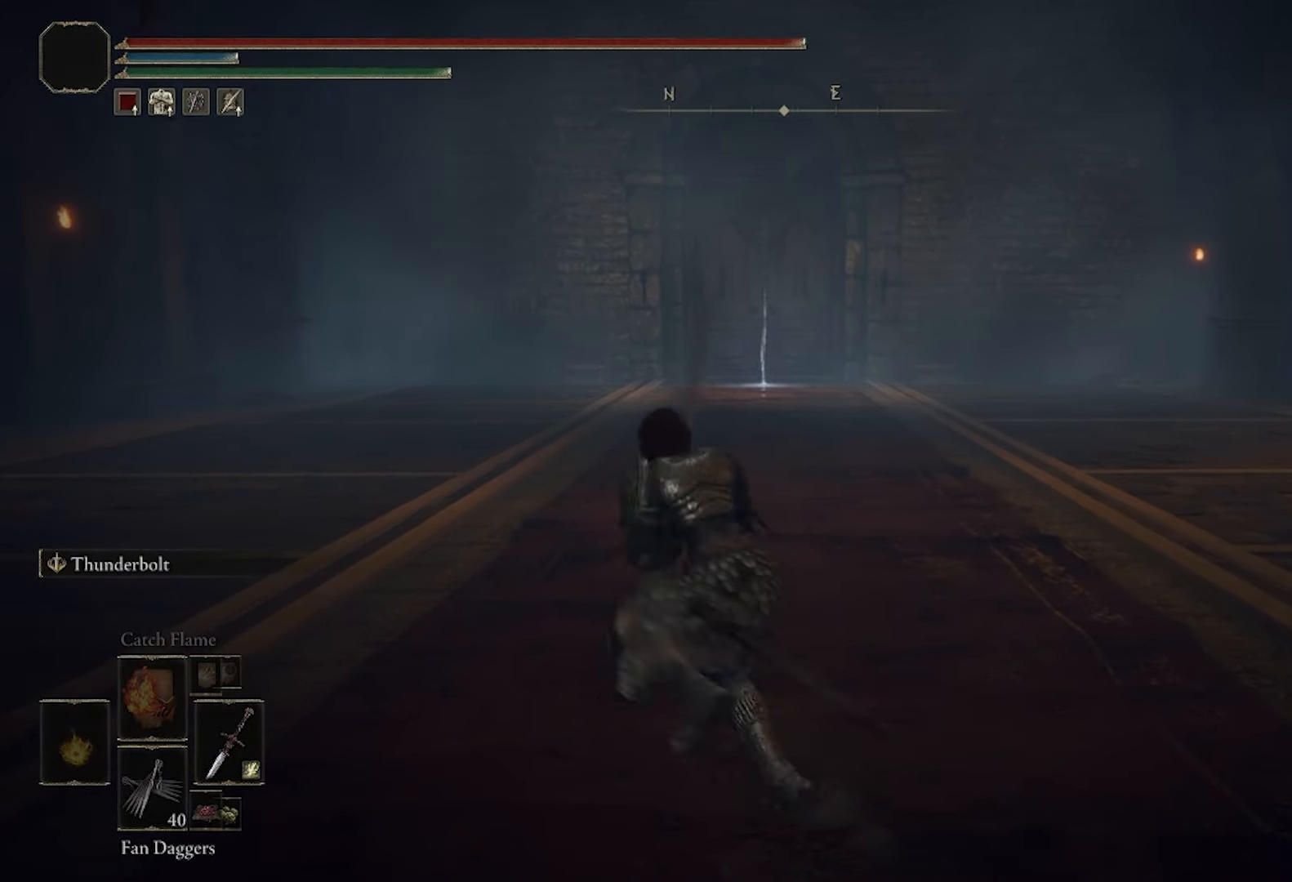
{"buttons": [], "left_stick": "center", "right_stick": "center", "events": [[17, "left_stick", "up"], [67, "R1", "down"], [201, "R1", "up"], [267, "CIRCLE", "up"], [384, "left_stick", "center"]]}
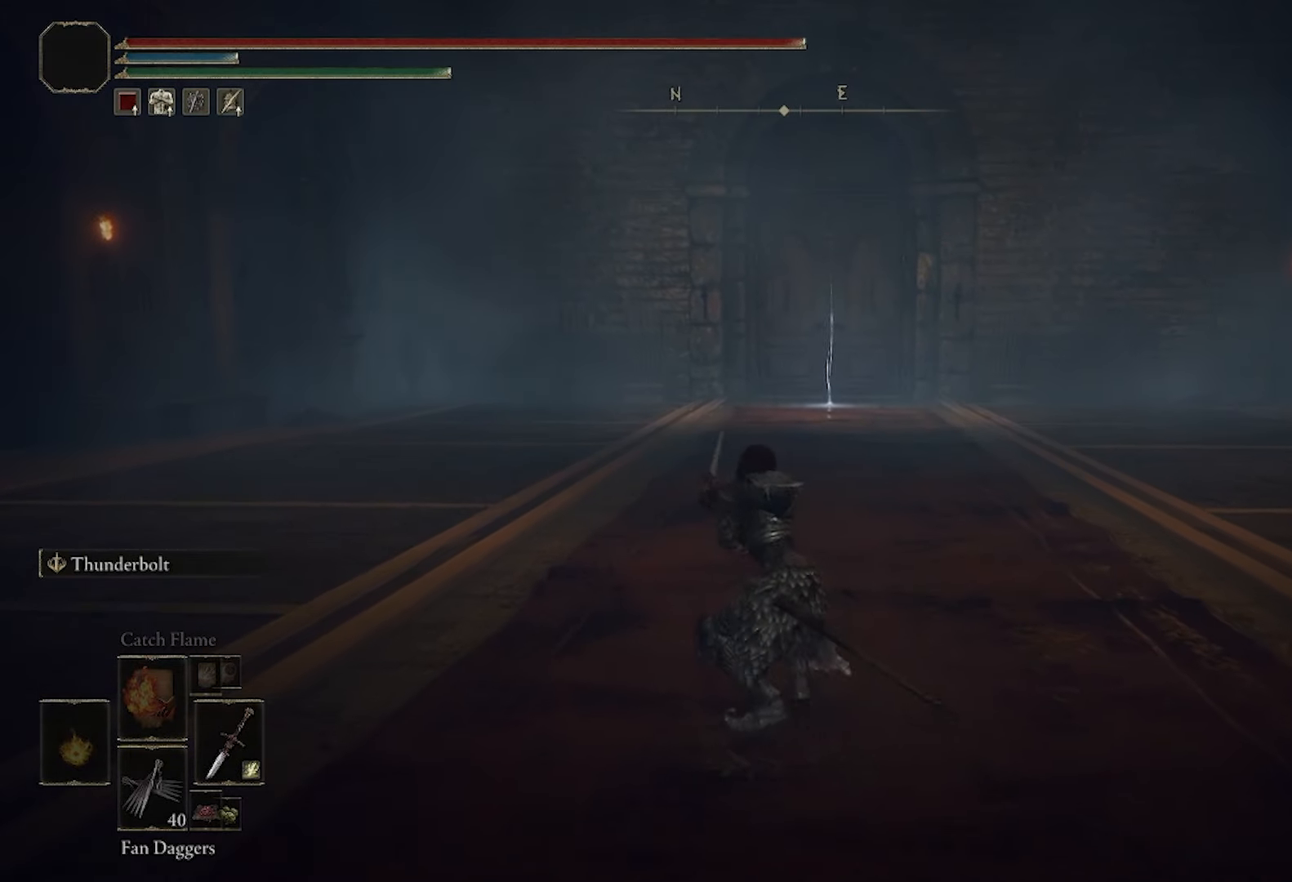
{"buttons": [], "left_stick": "center", "right_stick": "center", "events": []}